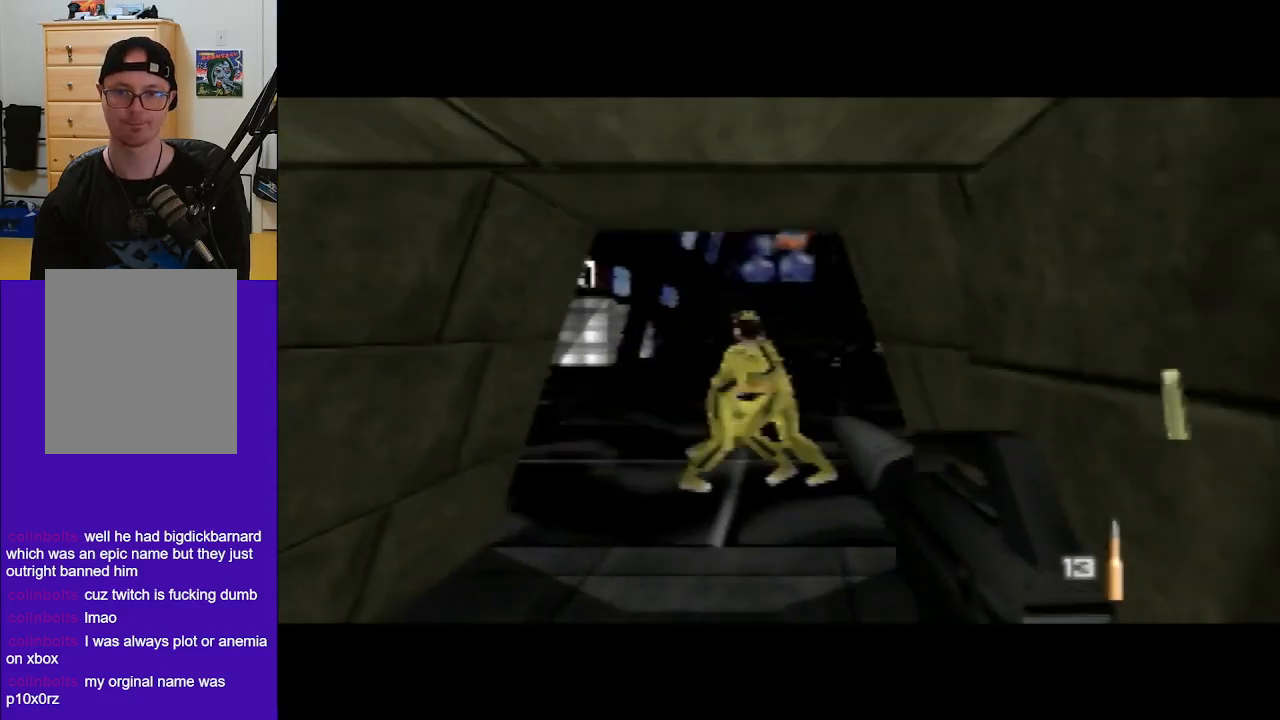
Gameplay with a controller (Nintendo layout); each line is a JSON object with the inputs held at the frame after it. "events" lists button and stick changes between this image and that frame as [ms after this image, input, new state], when the widget could be followed in between. Not read: L3 R3 Z.
{"buttons": ["C_LEFT", "C_UP"], "left_stick": "center", "events": [[67, "left_stick", "down-left"], [167, "left_stick", "center"], [333, "C_LEFT", "down"]]}
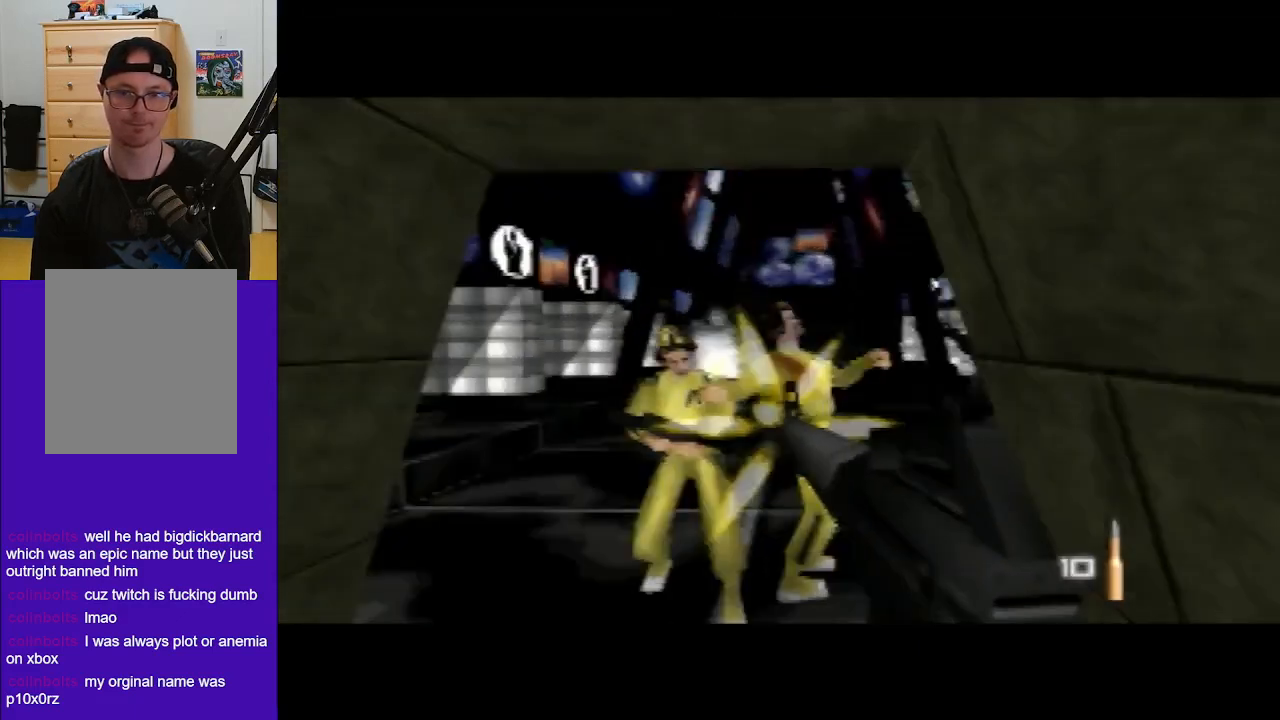
{"buttons": [], "left_stick": "center", "events": [[33, "C_UP", "up"], [67, "left_stick", "right"], [233, "left_stick", "down-right"], [267, "C_LEFT", "up"], [333, "left_stick", "center"]]}
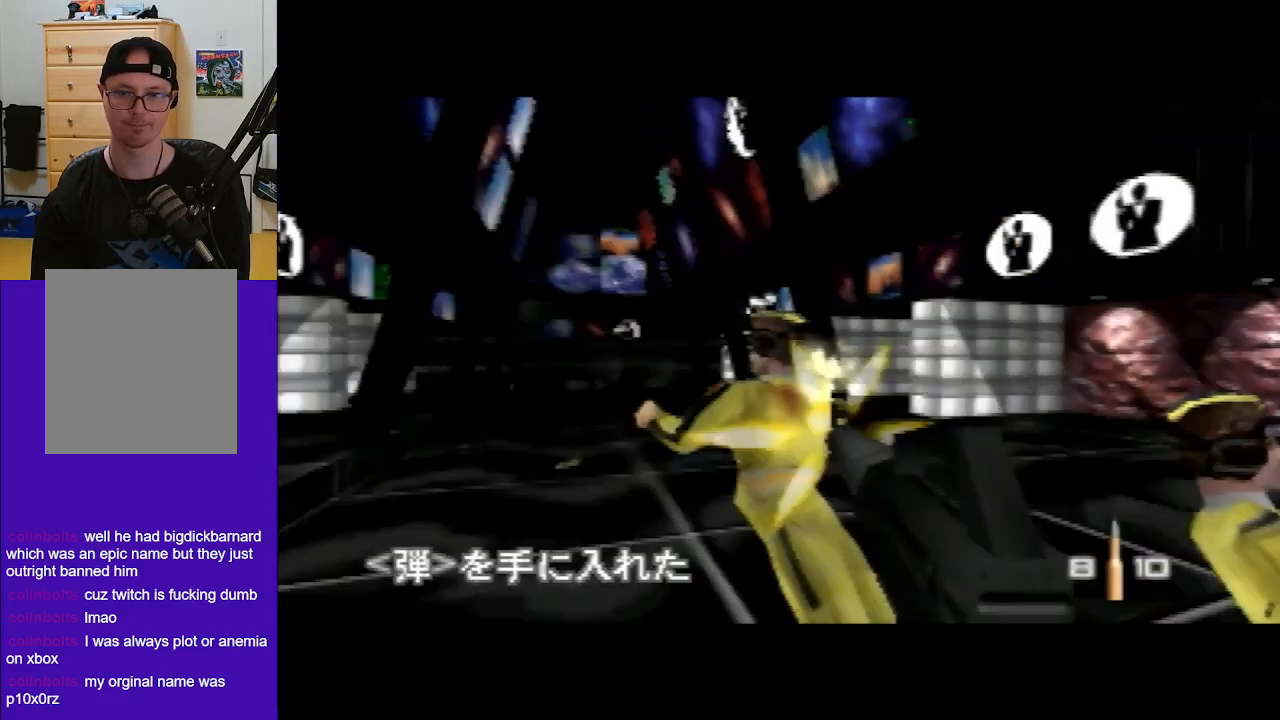
{"buttons": ["C_LEFT"], "left_stick": "right", "events": [[367, "C_LEFT", "down"], [467, "left_stick", "right"]]}
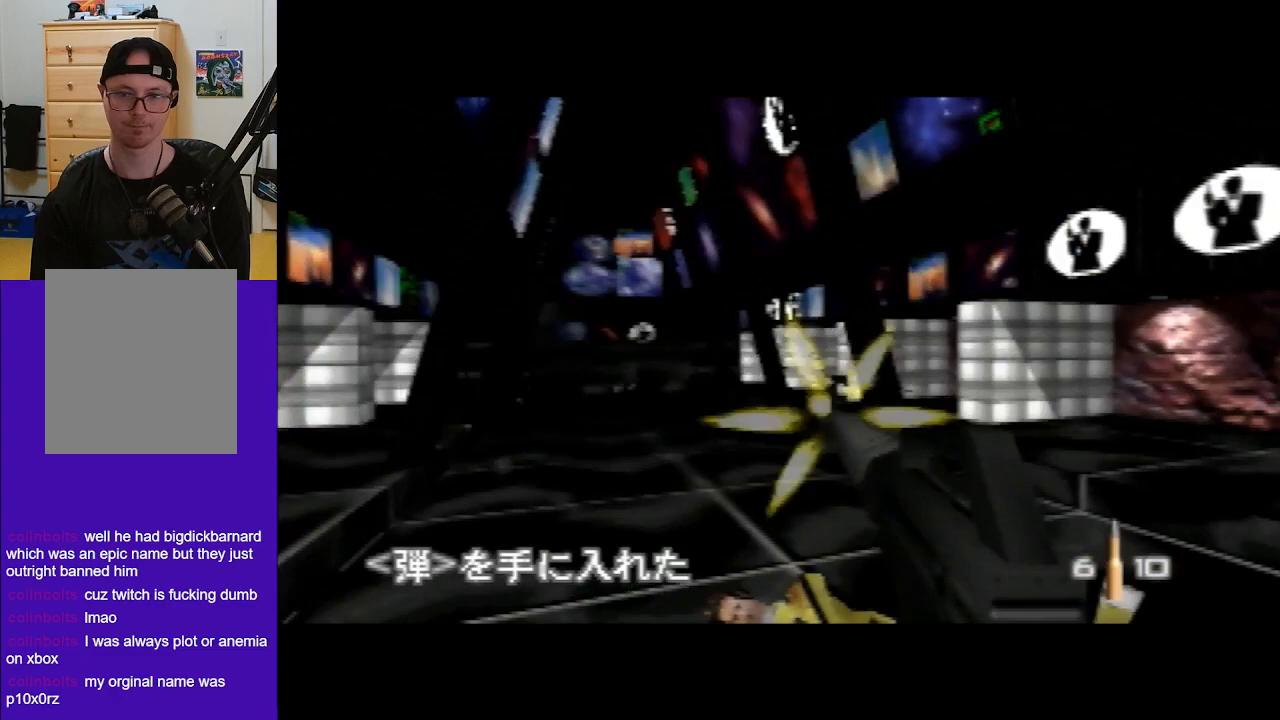
{"buttons": ["C_UP"], "left_stick": "left", "events": [[67, "left_stick", "center"], [133, "left_stick", "right"], [167, "C_UP", "down"], [200, "C_LEFT", "up"], [233, "left_stick", "center"], [467, "left_stick", "left"]]}
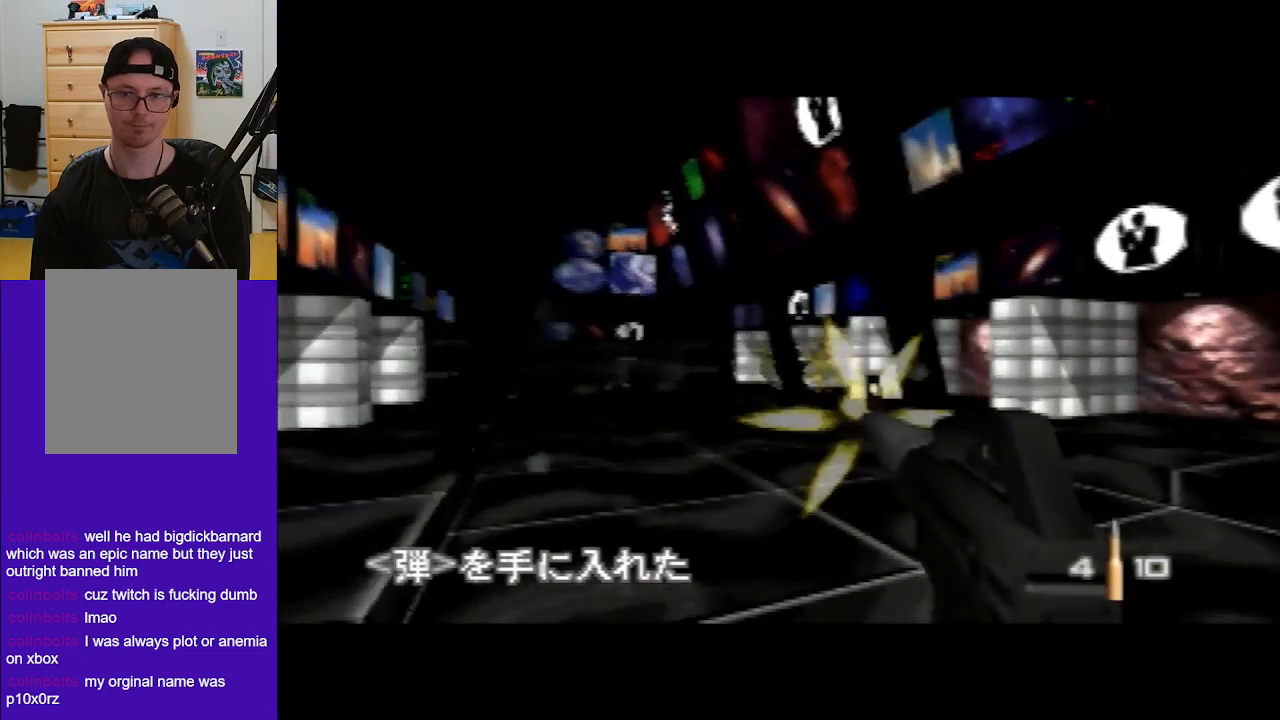
{"buttons": ["C_UP"], "left_stick": "center", "events": [[33, "left_stick", "center"]]}
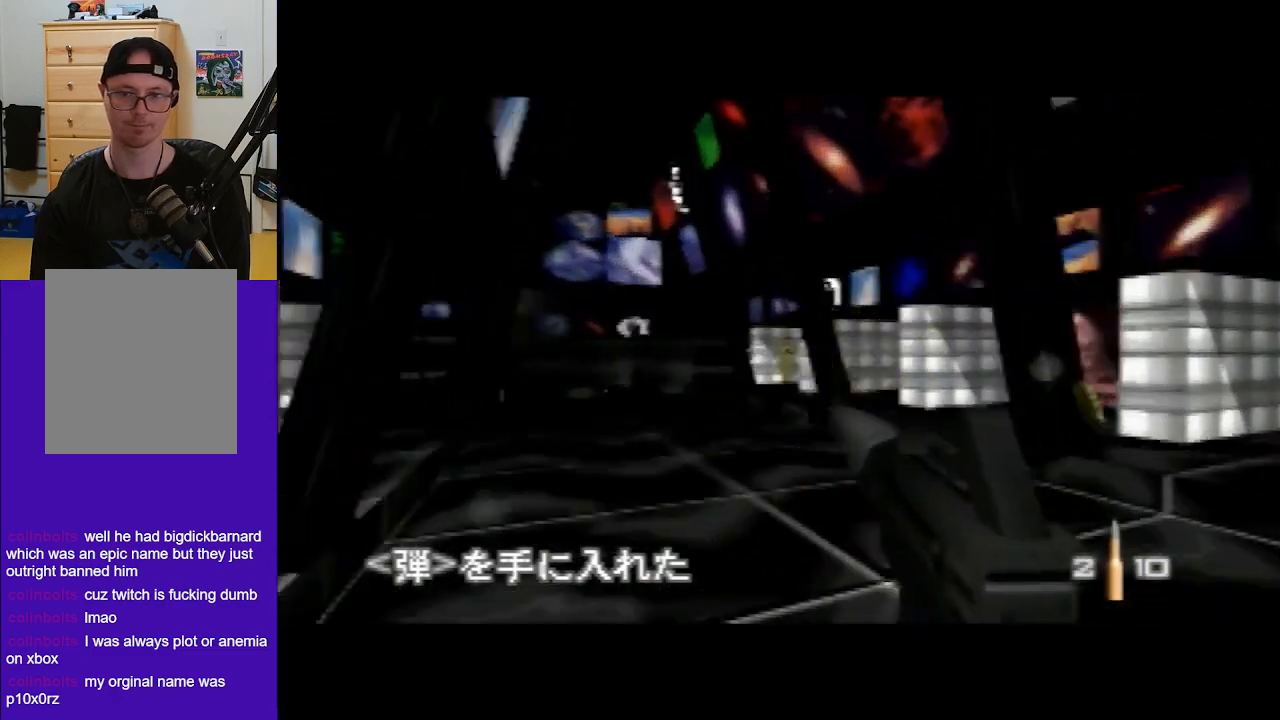
{"buttons": ["C_UP"], "left_stick": "center", "events": [[100, "left_stick", "left"], [467, "left_stick", "center"]]}
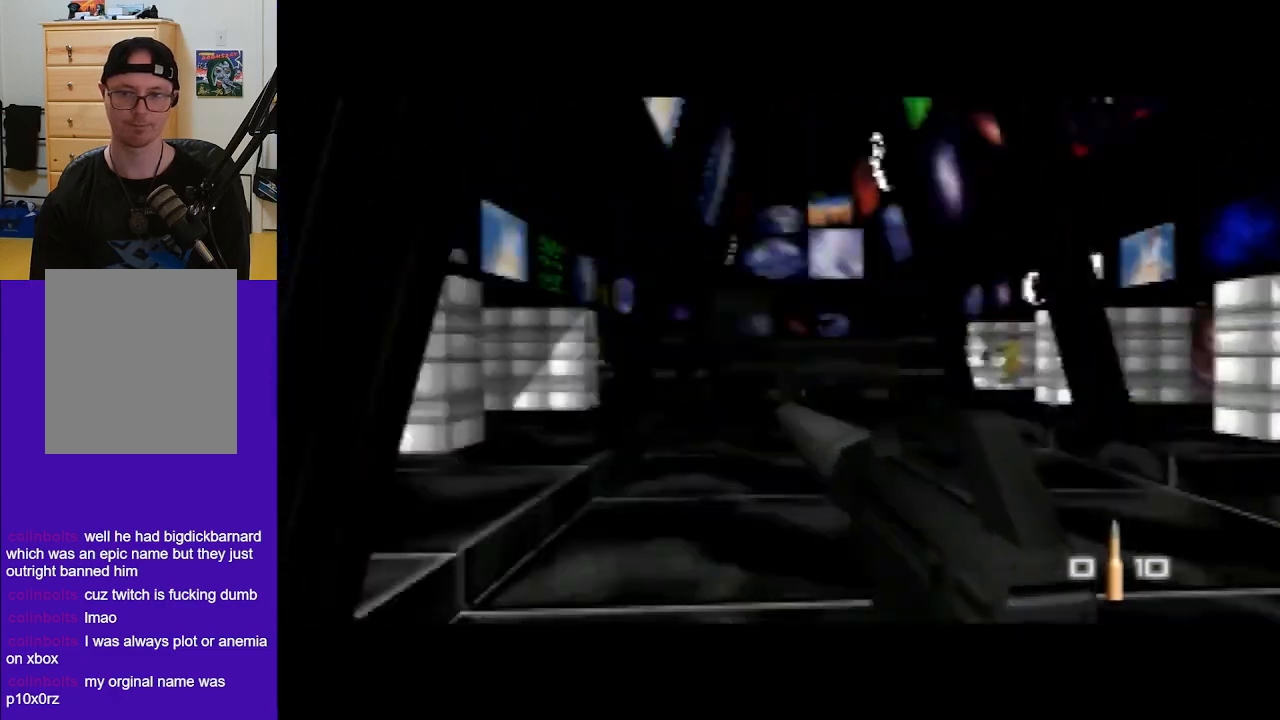
{"buttons": ["C_RIGHT", "C_UP"], "left_stick": "center", "events": [[367, "left_stick", "right"], [433, "C_RIGHT", "down"], [500, "left_stick", "center"]]}
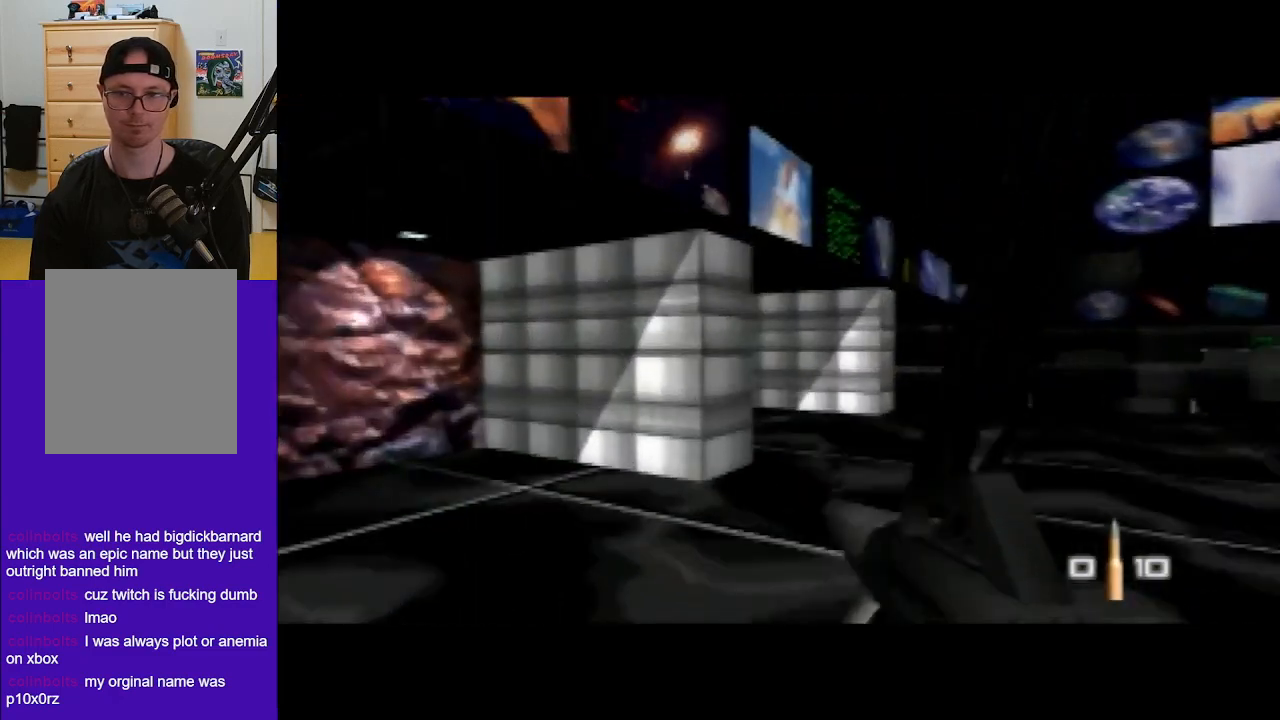
{"buttons": ["C_LEFT", "C_UP"], "left_stick": "right", "events": [[67, "C_RIGHT", "up"], [67, "left_stick", "up-left"], [167, "C_LEFT", "down"], [167, "left_stick", "center"], [433, "left_stick", "right"]]}
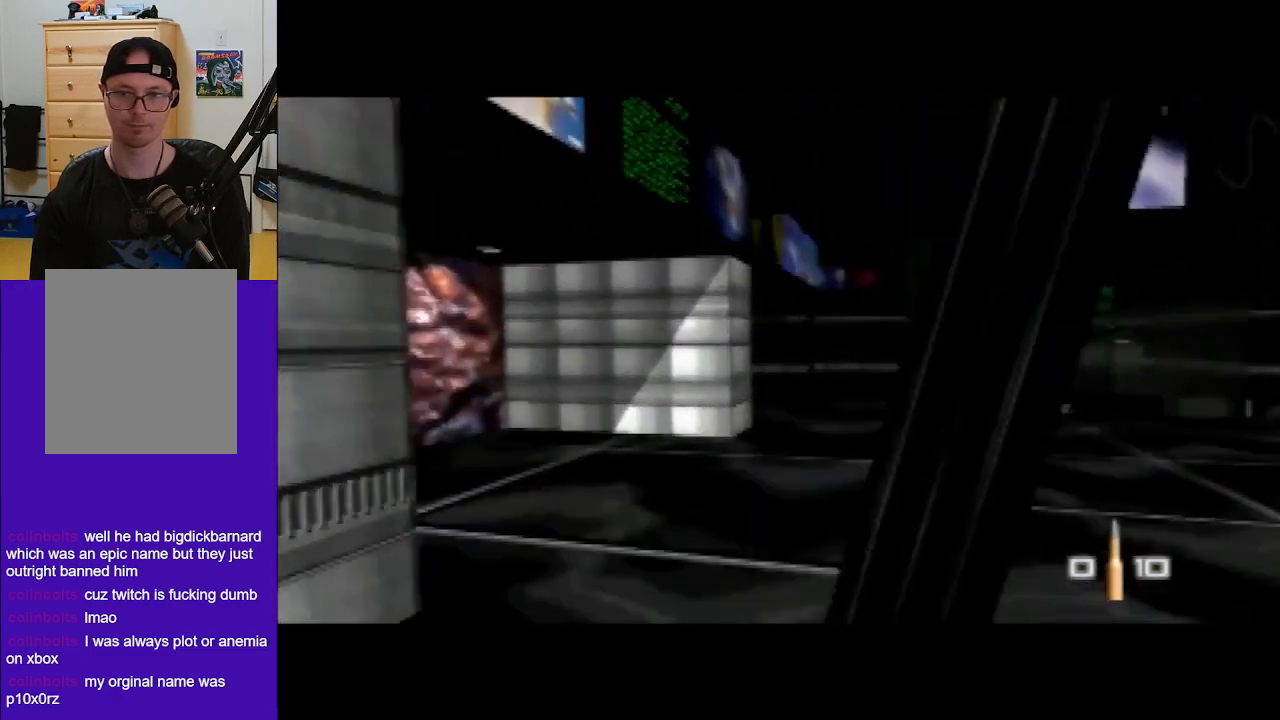
{"buttons": ["C_UP"], "left_stick": "up-left", "events": [[33, "C_LEFT", "up"], [67, "left_stick", "up-right"], [200, "left_stick", "up"], [333, "C_RIGHT", "down"], [400, "left_stick", "up-right"], [433, "C_RIGHT", "up"], [500, "left_stick", "up-left"]]}
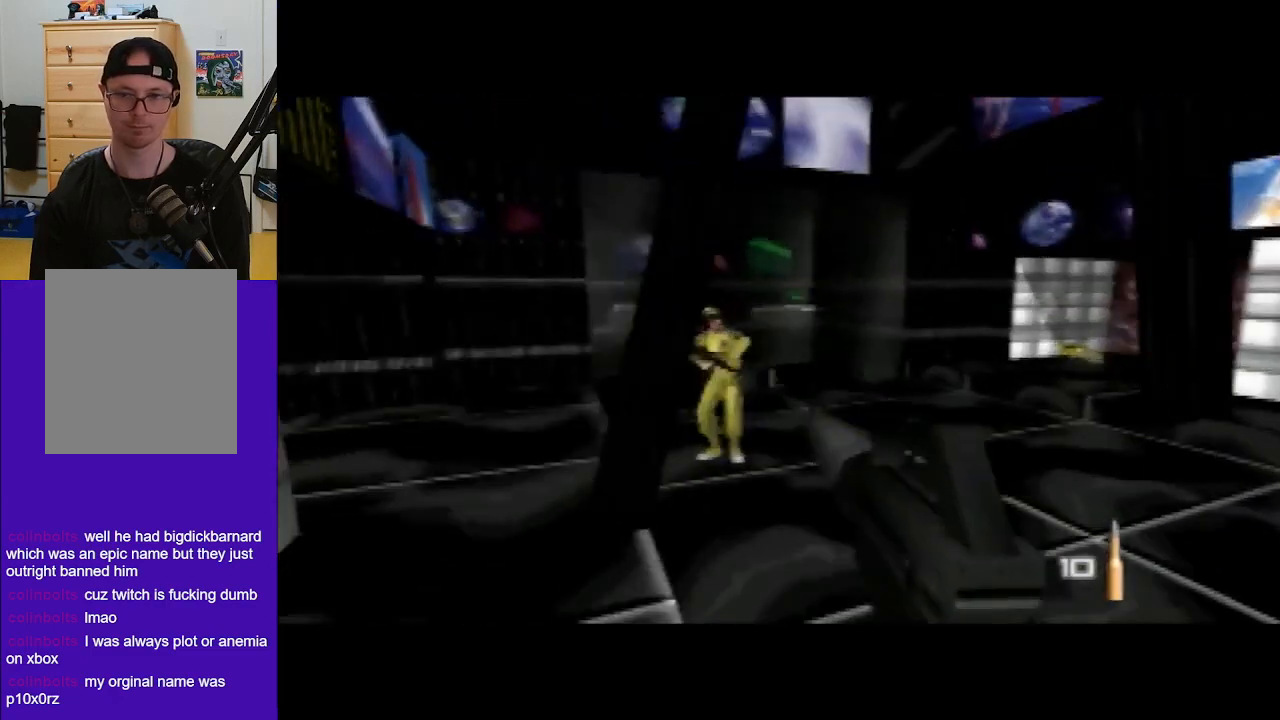
{"buttons": ["C_RIGHT", "C_UP"], "left_stick": "left", "events": [[333, "C_RIGHT", "down"], [433, "left_stick", "left"]]}
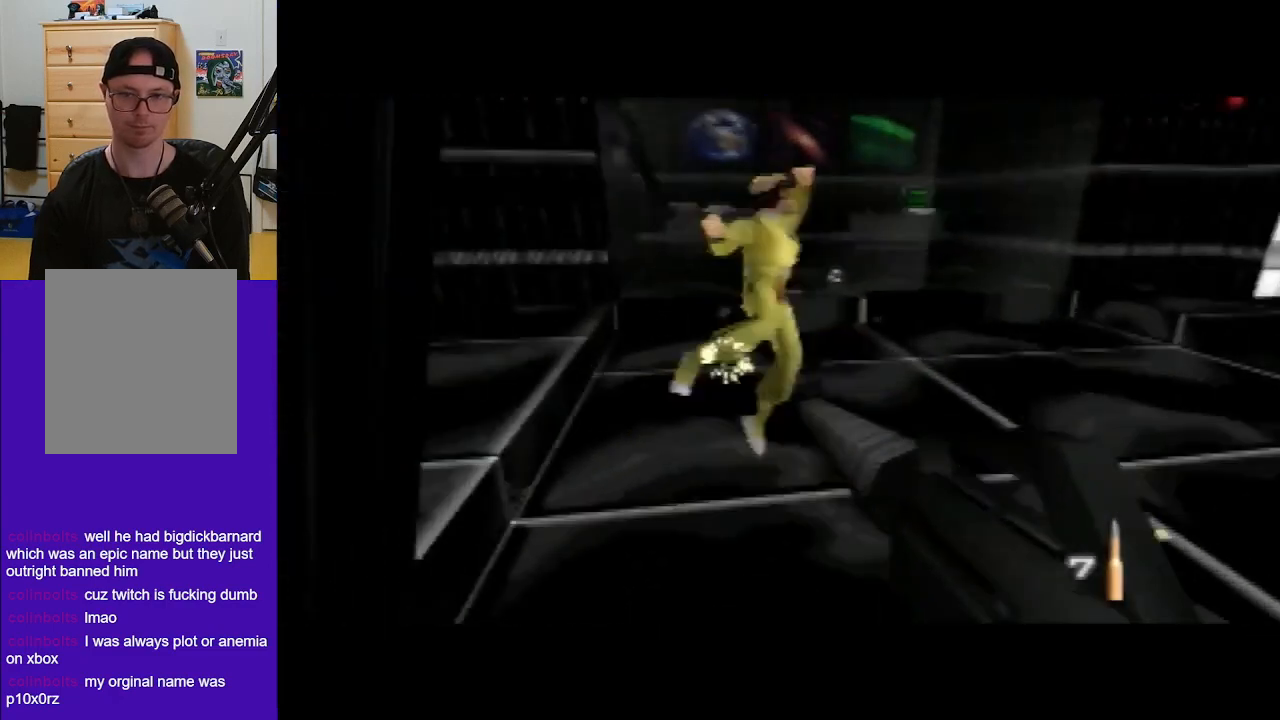
{"buttons": ["C_RIGHT", "C_UP"], "left_stick": "down-left", "events": [[433, "left_stick", "down-left"]]}
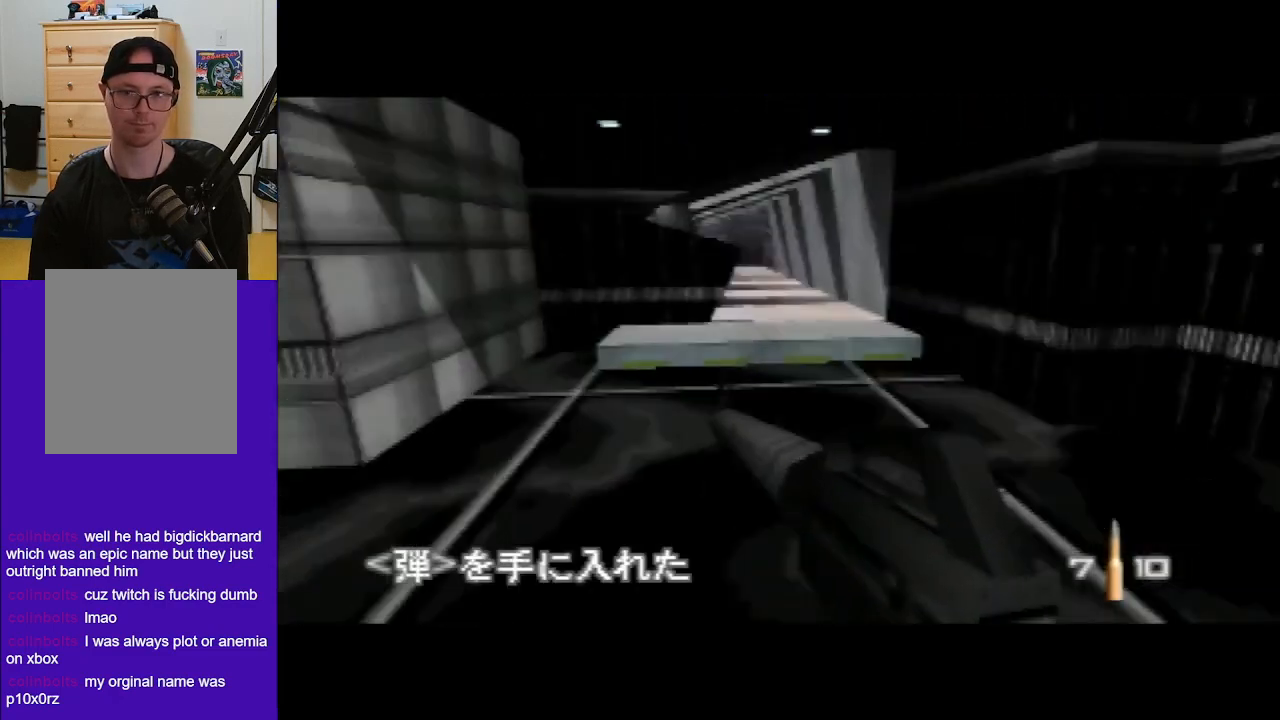
{"buttons": ["C_RIGHT", "C_UP"], "left_stick": "center", "events": [[133, "left_stick", "center"]]}
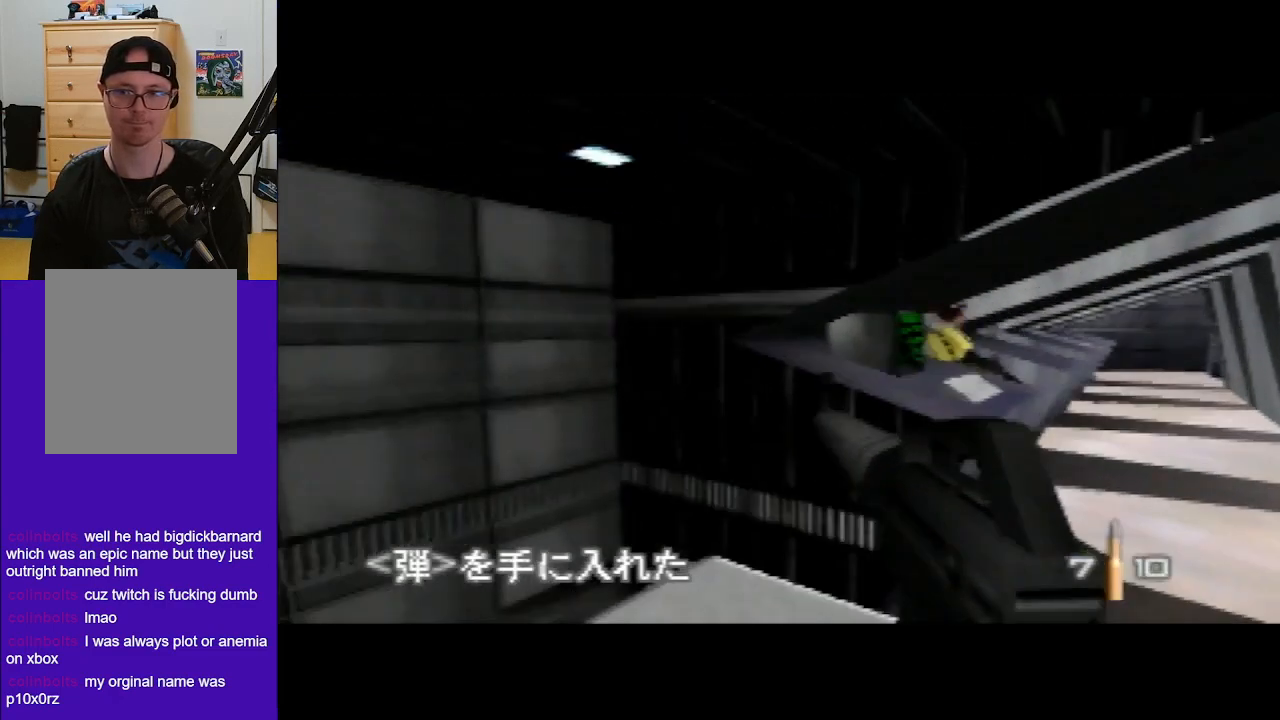
{"buttons": ["C_DOWN"], "left_stick": "up-left", "events": [[167, "left_stick", "left"], [200, "C_UP", "up"], [267, "C_DOWN", "down"], [267, "left_stick", "up-left"], [367, "C_RIGHT", "up"]]}
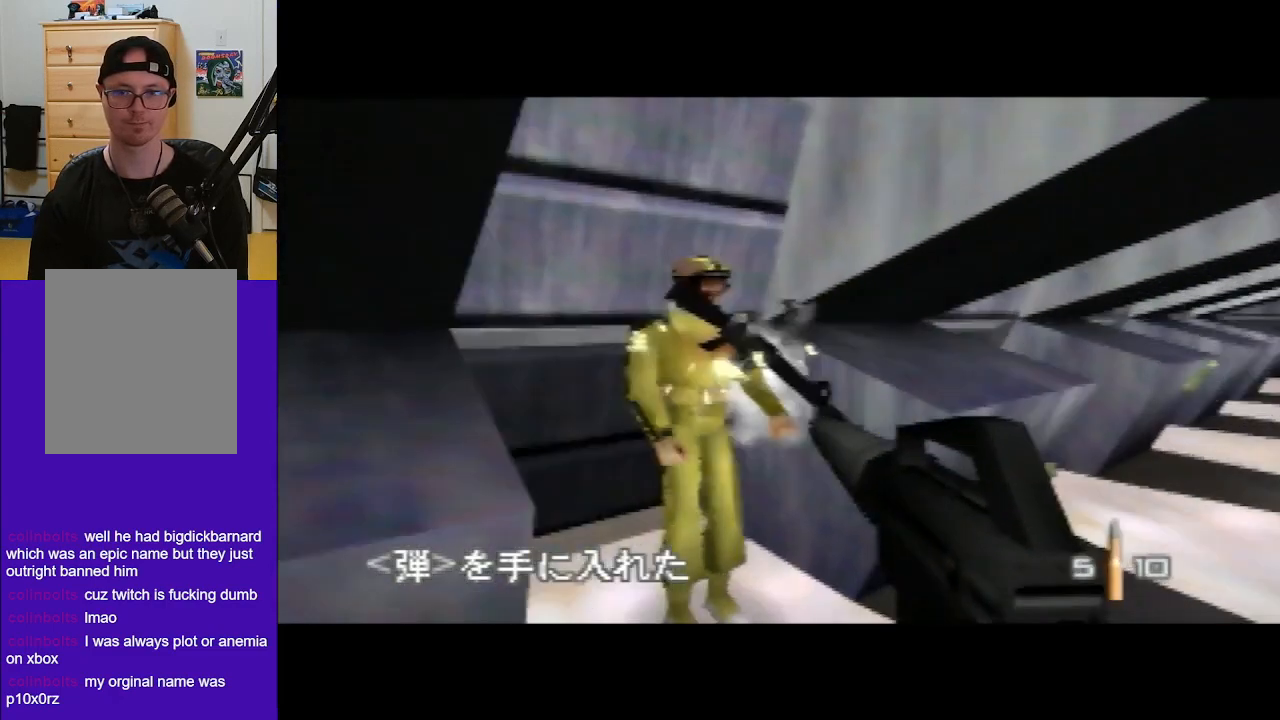
{"buttons": ["C_RIGHT"], "left_stick": "center", "events": [[100, "C_DOWN", "up"], [100, "C_RIGHT", "down"], [233, "C_RIGHT", "up"], [433, "C_RIGHT", "down"], [467, "left_stick", "center"]]}
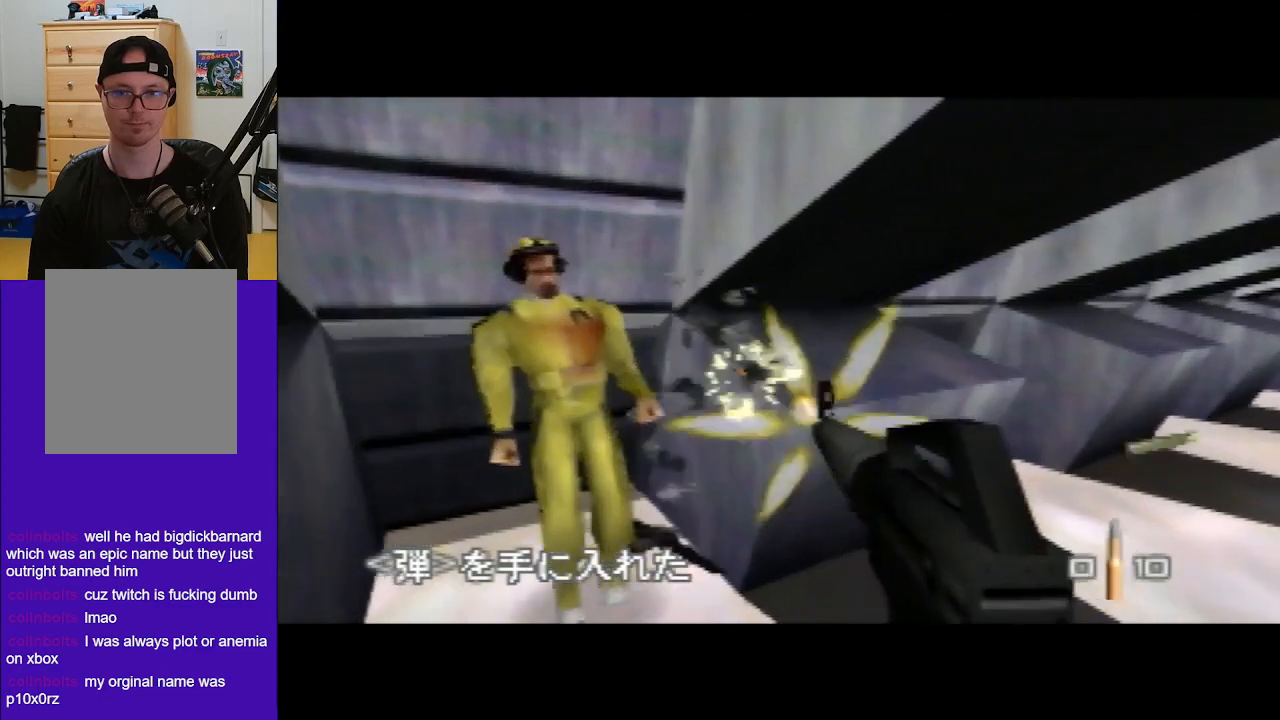
{"buttons": ["C_LEFT", "C_UP"], "left_stick": "right", "events": [[67, "C_RIGHT", "up"], [333, "left_stick", "right"], [467, "C_UP", "down"], [500, "C_LEFT", "down"]]}
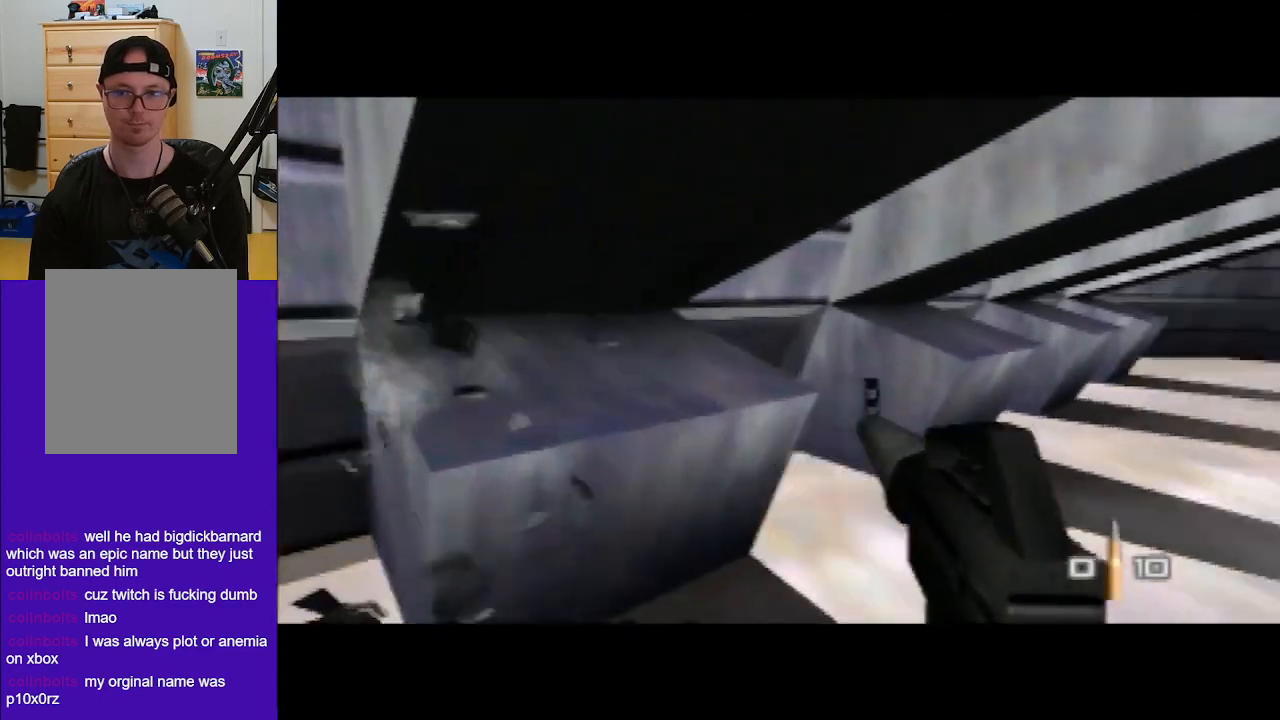
{"buttons": ["C_LEFT", "C_UP"], "left_stick": "center", "events": [[367, "left_stick", "center"]]}
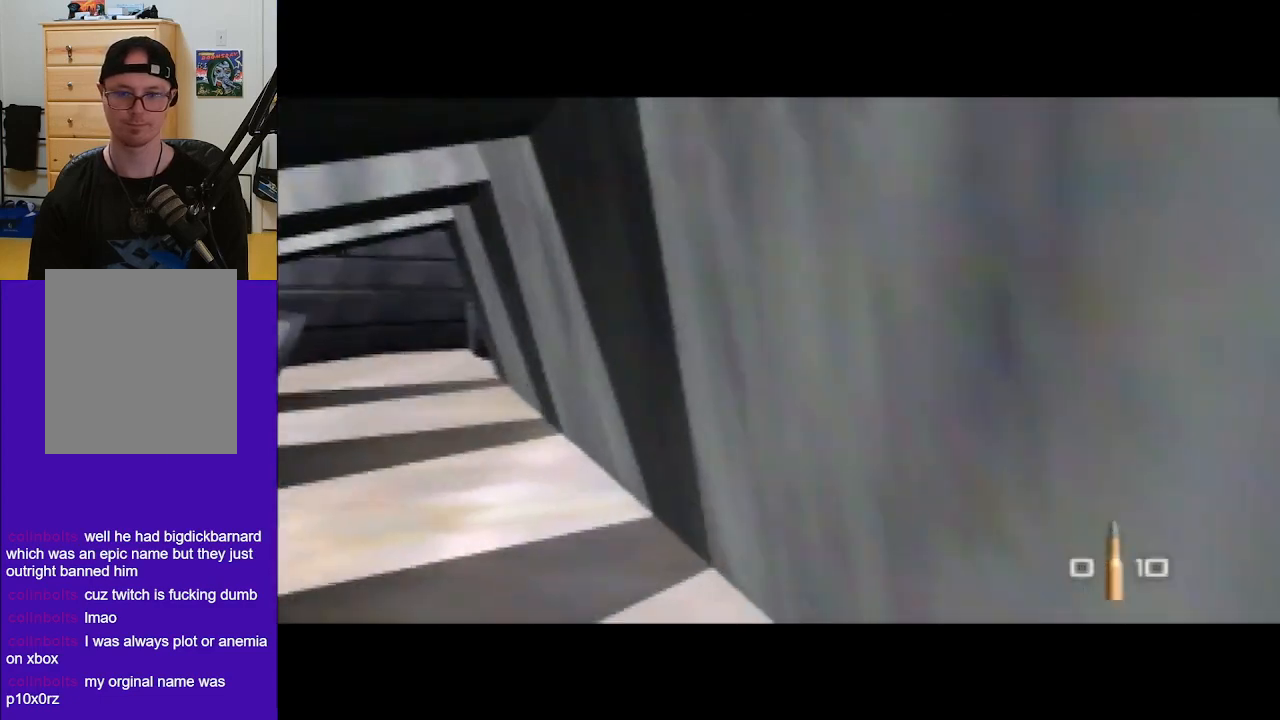
{"buttons": ["C_LEFT", "C_UP"], "left_stick": "center", "events": [[333, "left_stick", "right"], [467, "left_stick", "center"]]}
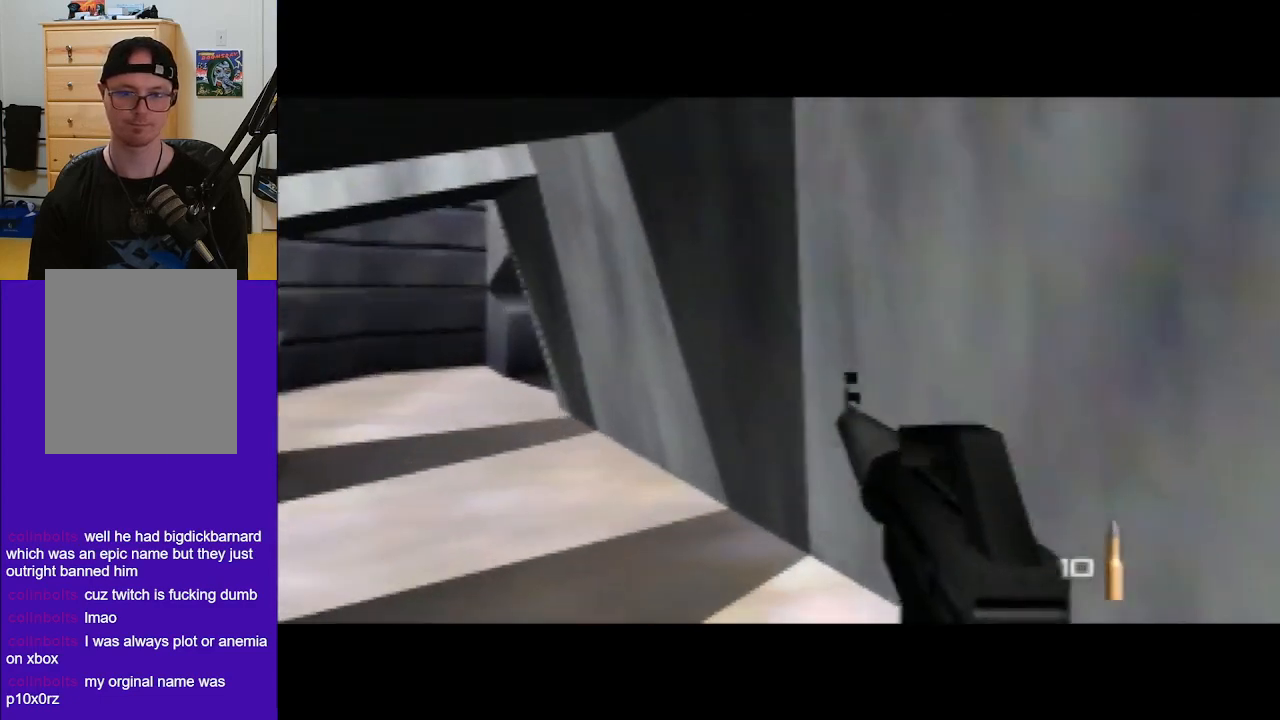
{"buttons": [], "left_stick": "center", "events": [[133, "left_stick", "right"], [267, "left_stick", "center"], [433, "C_LEFT", "up"], [433, "C_UP", "up"]]}
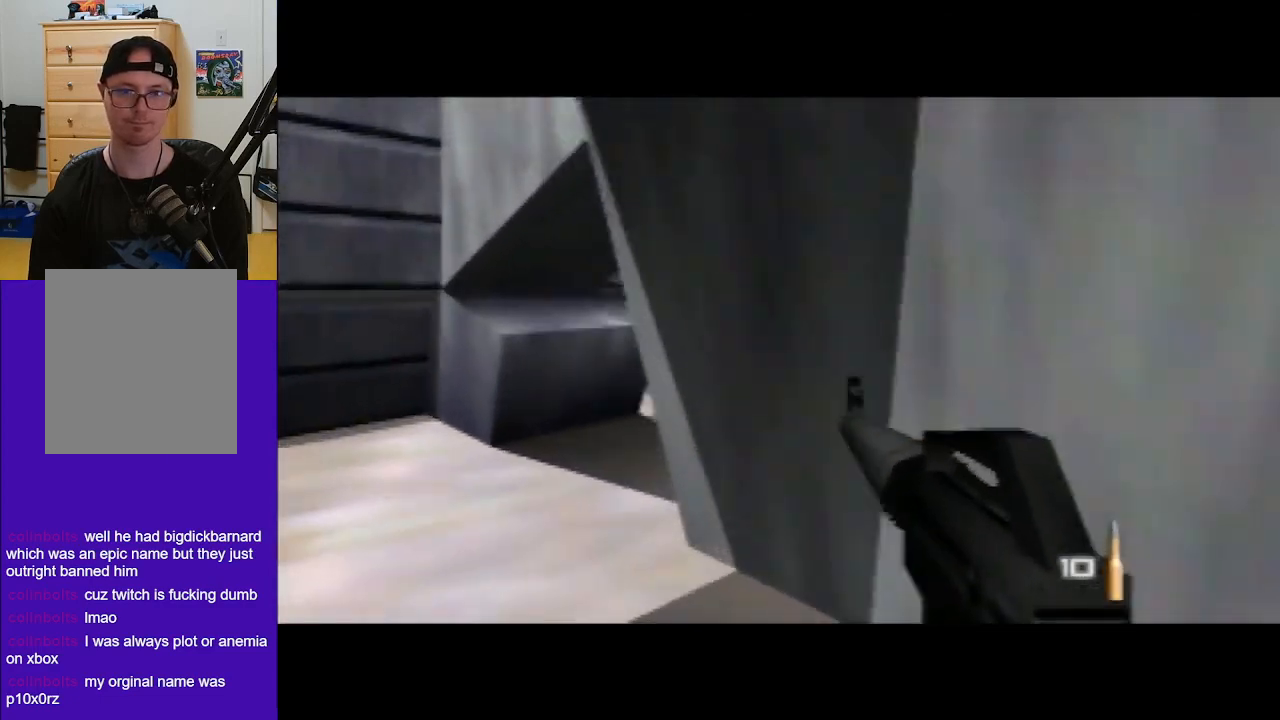
{"buttons": ["C_RIGHT", "C_UP"], "left_stick": "right", "events": [[300, "left_stick", "right"], [367, "C_UP", "down"], [400, "C_RIGHT", "down"]]}
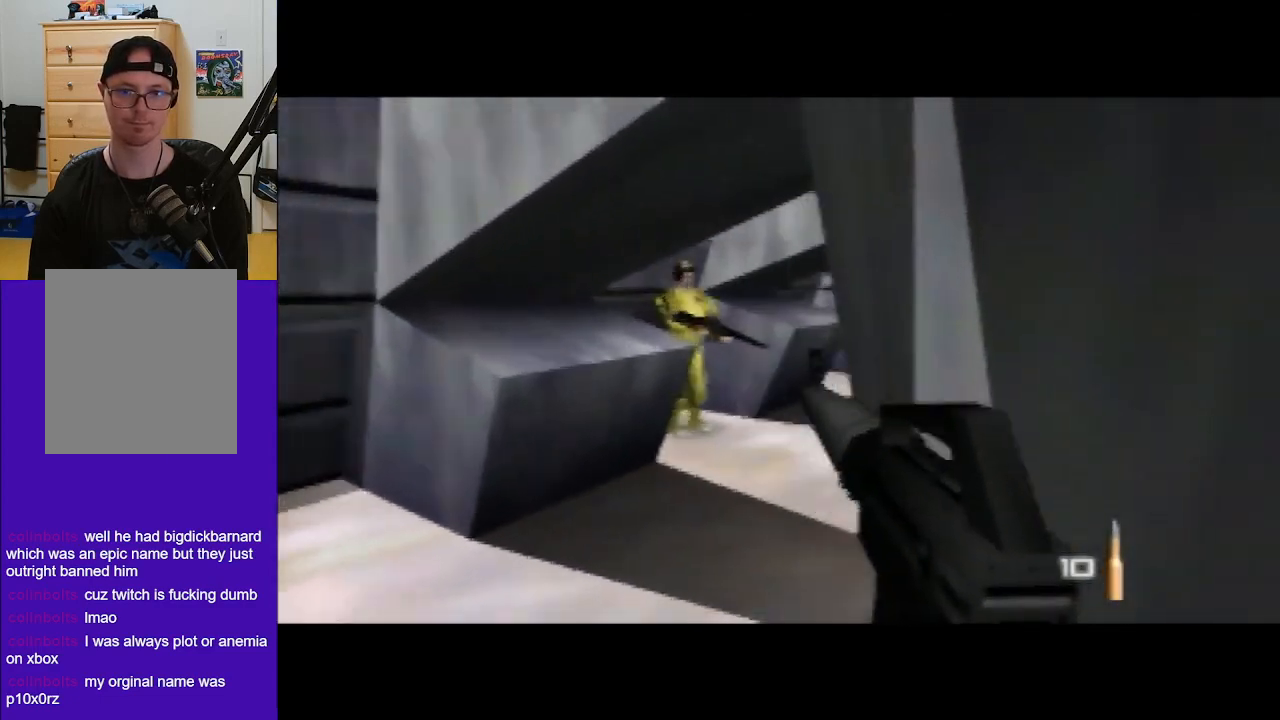
{"buttons": ["C_LEFT", "C_UP"], "left_stick": "right", "events": [[267, "C_RIGHT", "up"], [367, "C_LEFT", "down"]]}
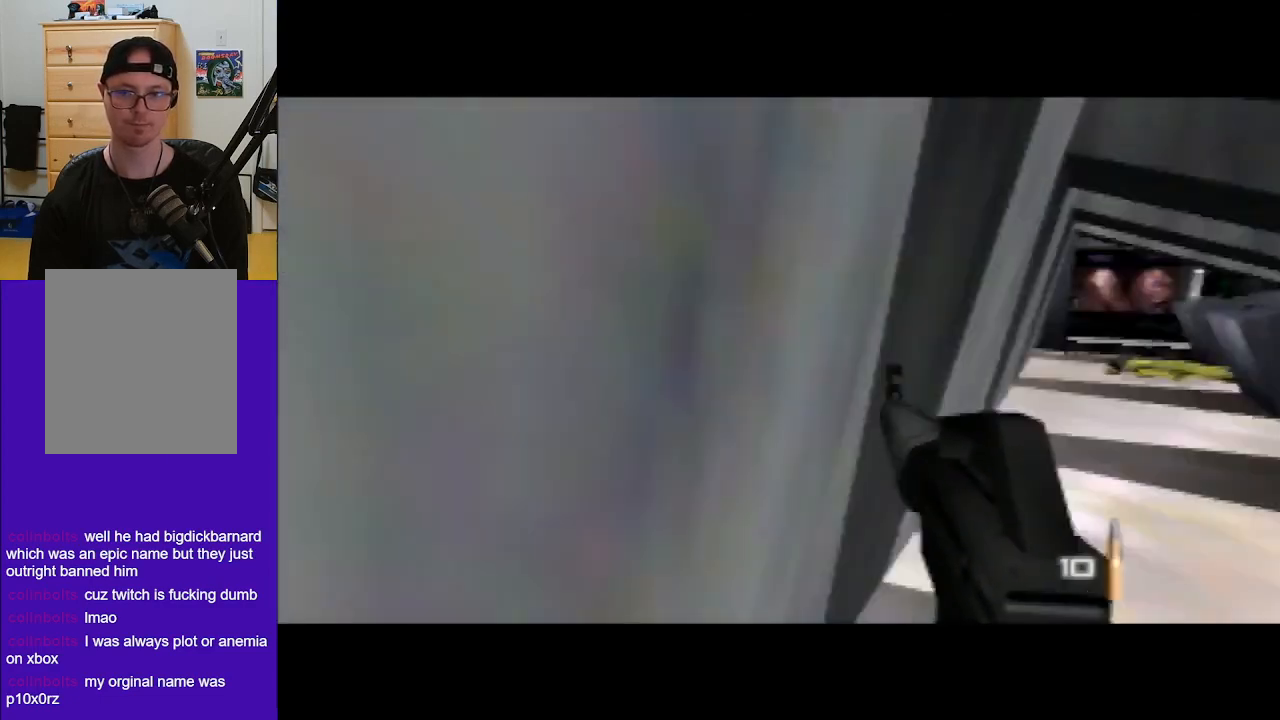
{"buttons": ["C_LEFT", "C_UP"], "left_stick": "right", "events": [[67, "A", "down"], [200, "A", "up"], [200, "left_stick", "center"], [500, "left_stick", "right"]]}
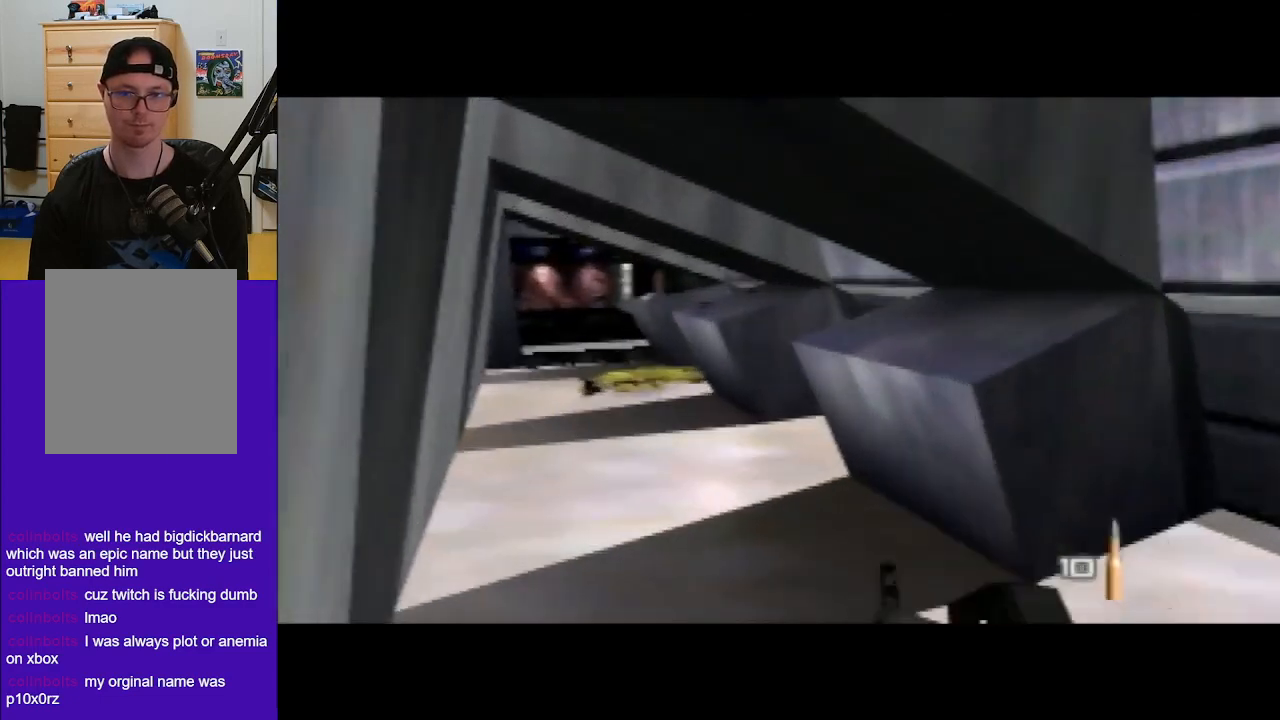
{"buttons": ["C_LEFT", "C_UP"], "left_stick": "right", "events": []}
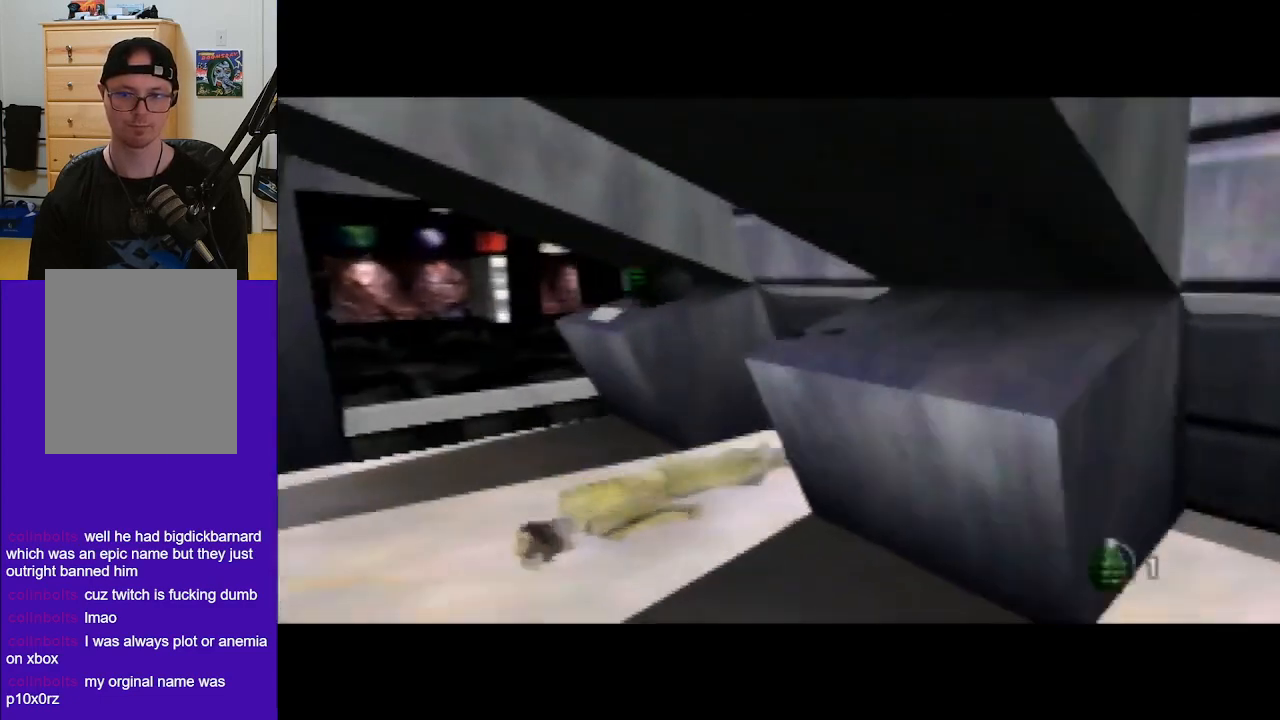
{"buttons": ["C_RIGHT"], "left_stick": "center", "events": [[167, "C_LEFT", "up"], [267, "C_RIGHT", "down"], [500, "C_UP", "up"], [500, "left_stick", "center"]]}
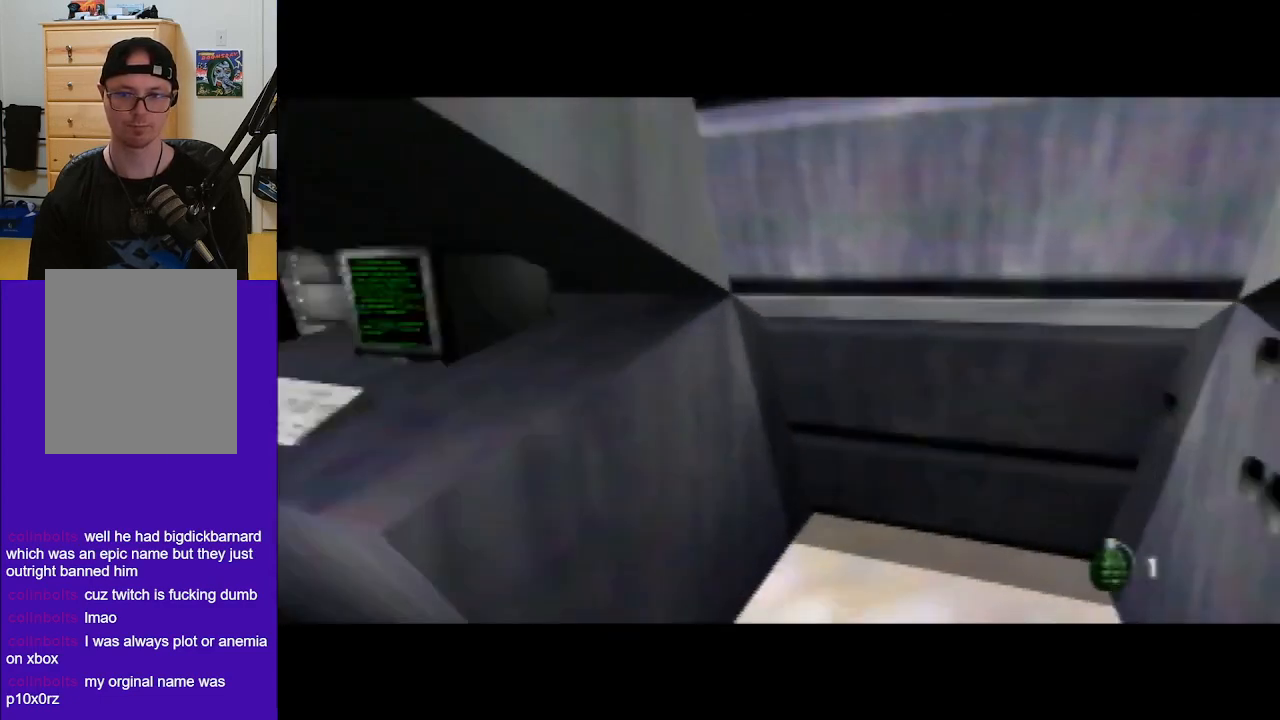
{"buttons": ["C_DOWN", "C_LEFT"], "left_stick": "center", "events": [[100, "C_DOWN", "down"], [133, "C_RIGHT", "up"], [300, "C_LEFT", "down"]]}
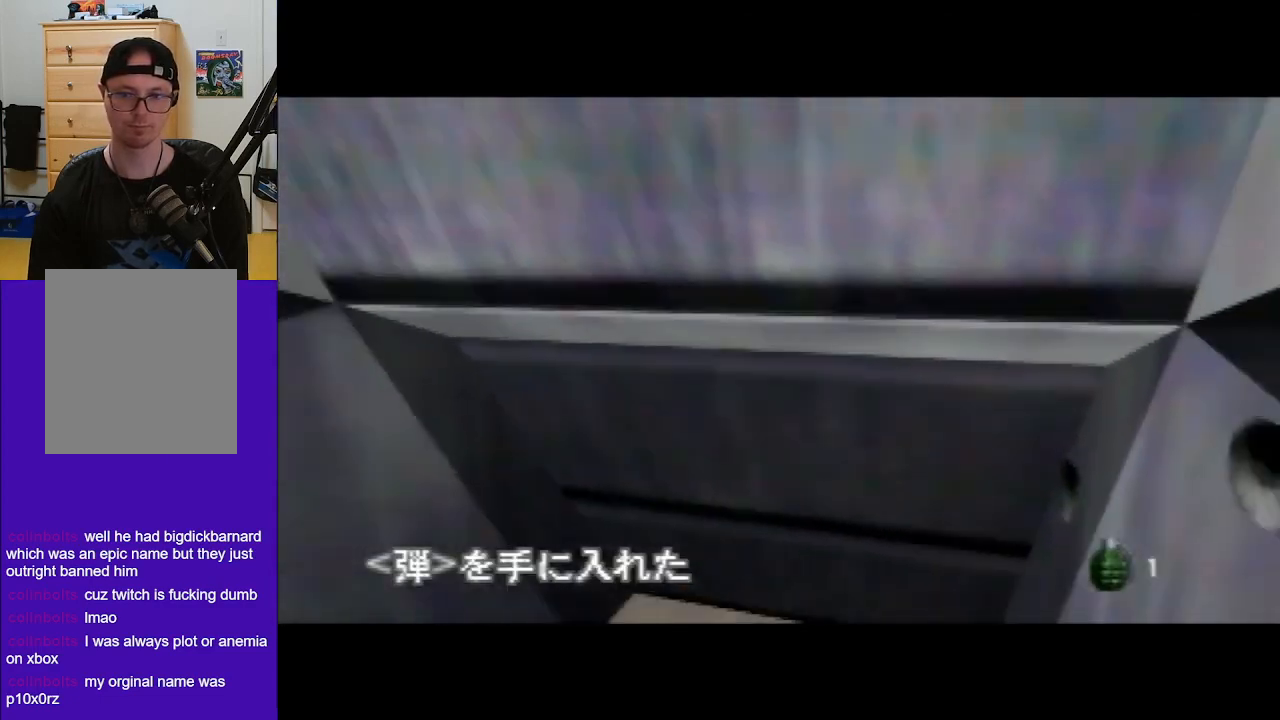
{"buttons": ["C_LEFT", "C_UP"], "left_stick": "right", "events": [[167, "C_DOWN", "up"], [233, "C_UP", "down"], [267, "C_LEFT", "up"], [300, "C_LEFT", "down"], [400, "B", "down"], [500, "B", "up"], [500, "left_stick", "right"]]}
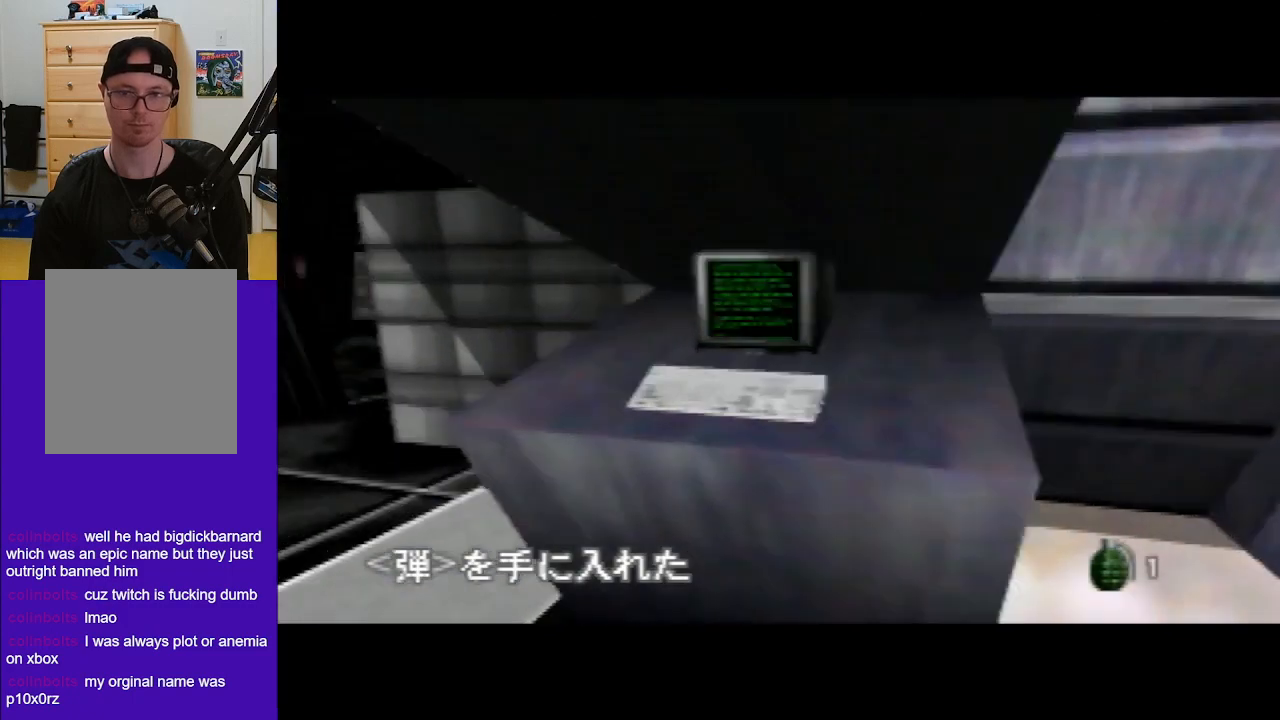
{"buttons": [], "left_stick": "right", "events": [[33, "C_UP", "up"], [267, "C_LEFT", "up"]]}
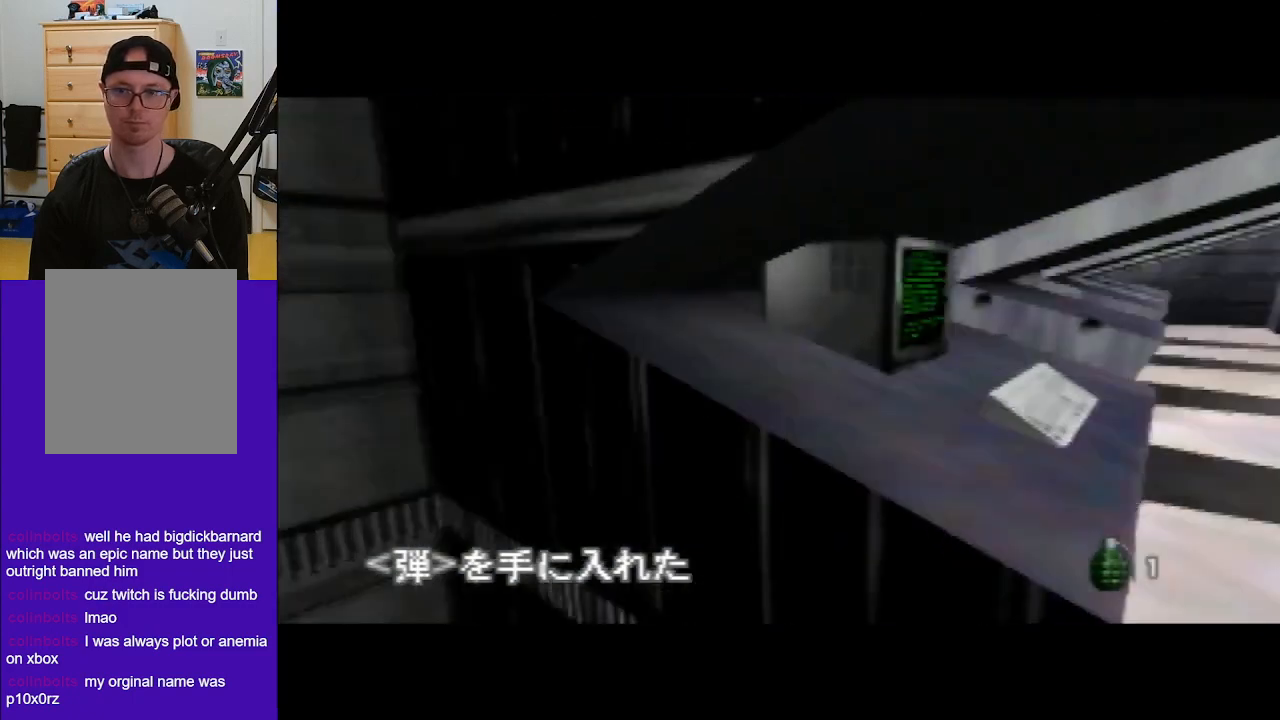
{"buttons": [], "left_stick": "center", "events": [[100, "C_RIGHT", "down"], [200, "left_stick", "center"], [267, "C_RIGHT", "up"]]}
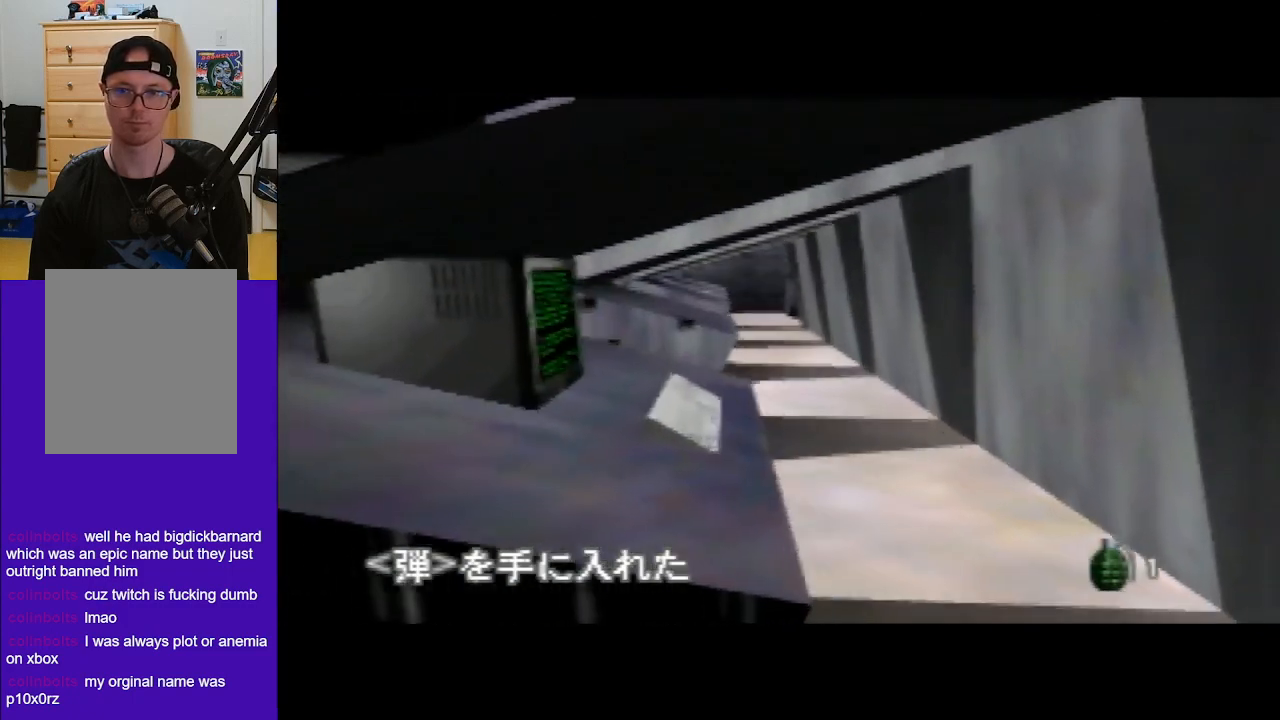
{"buttons": [], "left_stick": "center", "events": []}
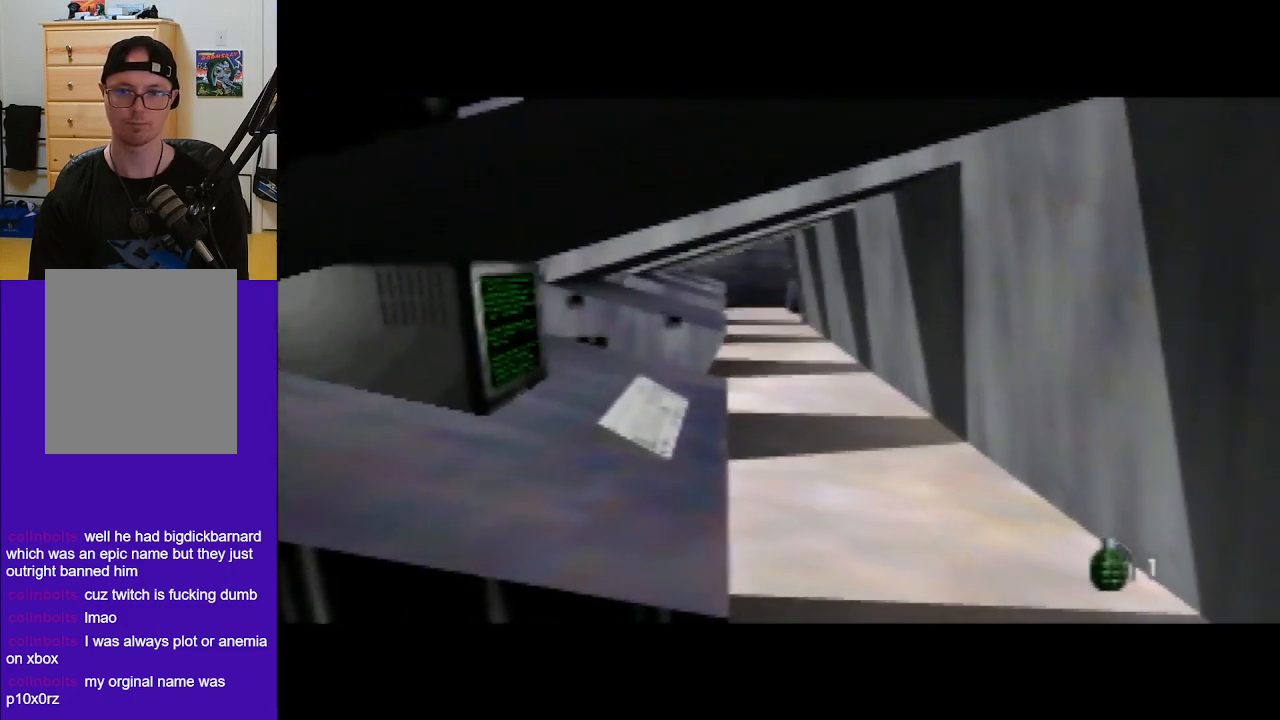
{"buttons": [], "left_stick": "center", "events": []}
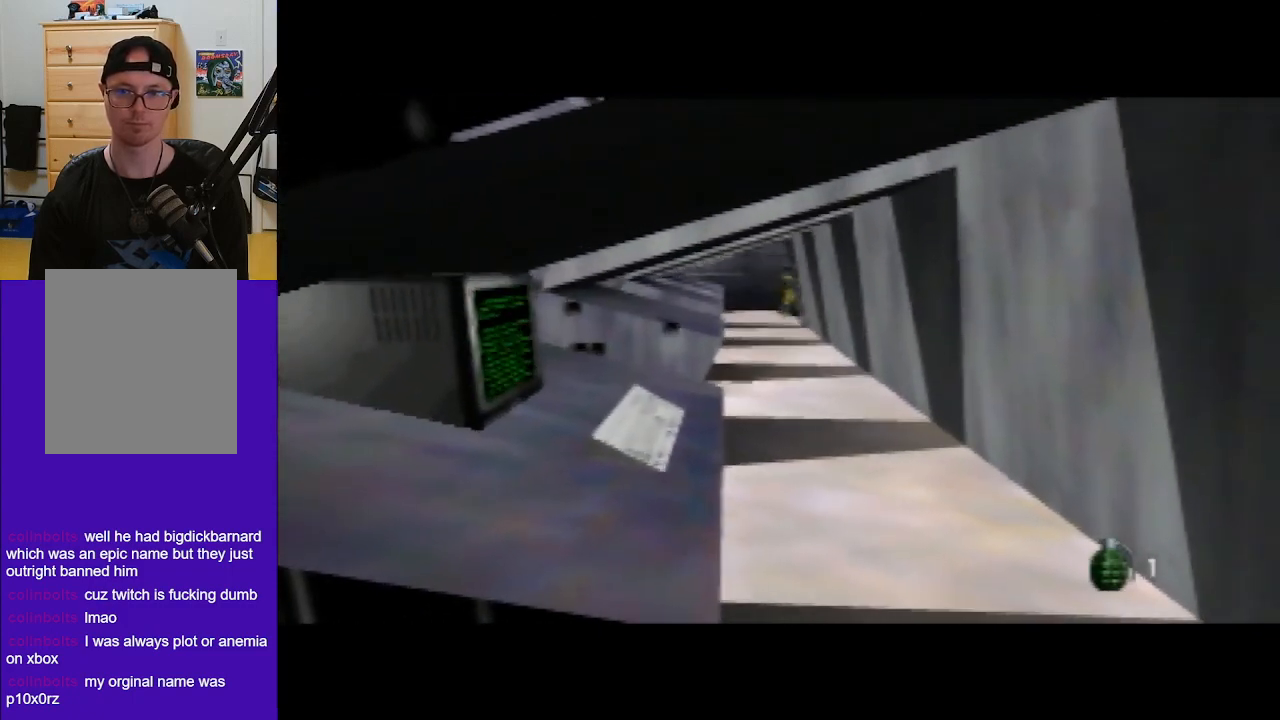
{"buttons": [], "left_stick": "down-right", "events": [[233, "C_LEFT", "down"], [367, "C_LEFT", "up"], [400, "left_stick", "down-right"]]}